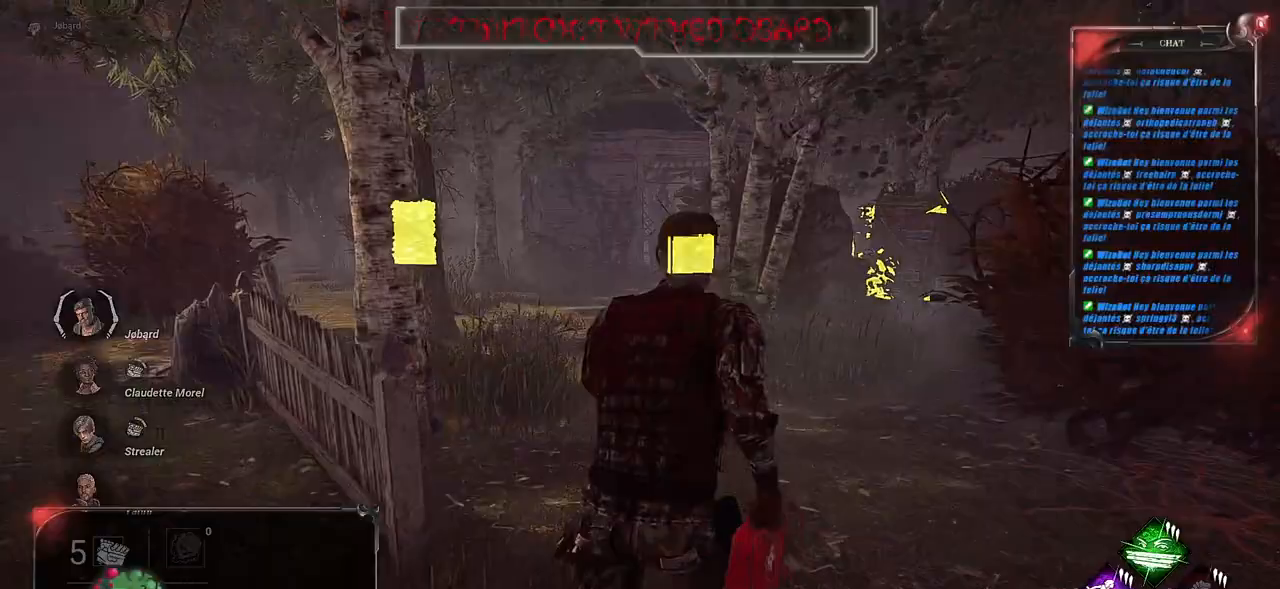
Gameplay with keyboard and mouse; each line is a JSON object with the keys and mouse buttons held at the frame after it. "events" lists presses ("down") and releases ("up") of "a", "ctrl", "d", "e", "f", "q", "r", "s", "shift", "space", "tab", "z", "mouse_left", "mouse_wheel", "mouse_right", "mouse_mb4" and "mouse_mb5" between this image and that frame as [ms after this image, input, new state], when the widget could be followed in between. "mouse_left", "mouse_wheel", "mouse_right", "mouse_mb4", "mouse_mb5" = the "left", "wheel", "right", "mb4", "mb5" buttons of the "mouse" list. No other keys are recorded. "wheel" means that the mouse wheel is clicked or scrolled. Mouse movement is not recorded.
{"keys": ["shift", "z"], "mouse": [], "events": []}
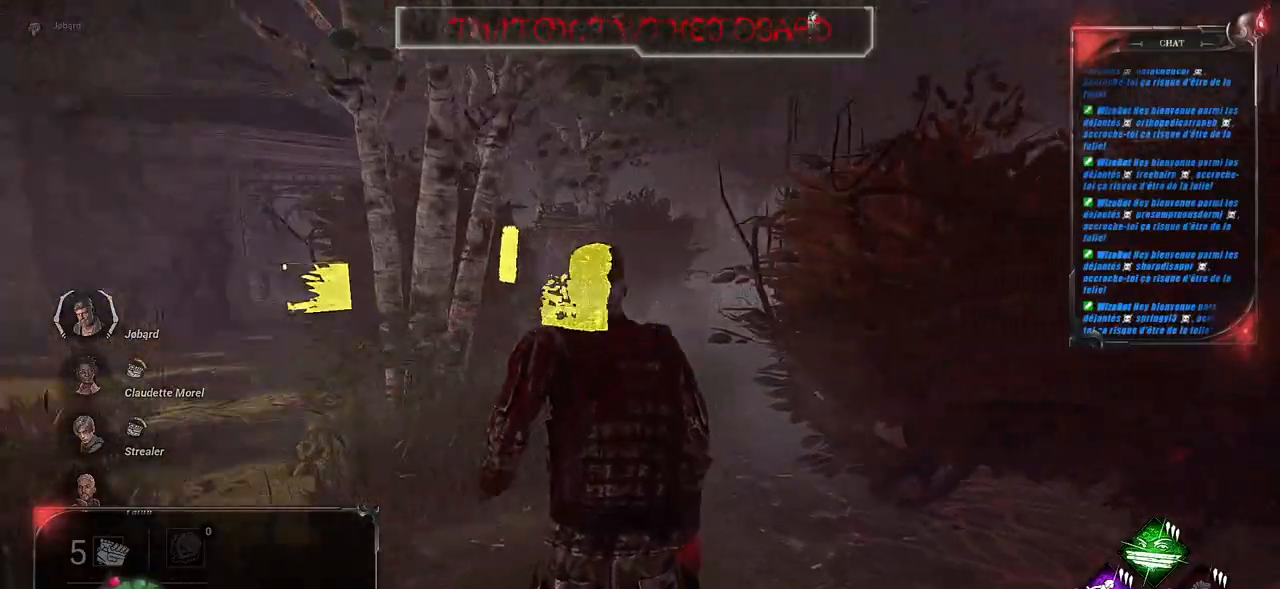
{"keys": ["q", "shift", "z"], "mouse": [], "events": [[284, "q", "down"]]}
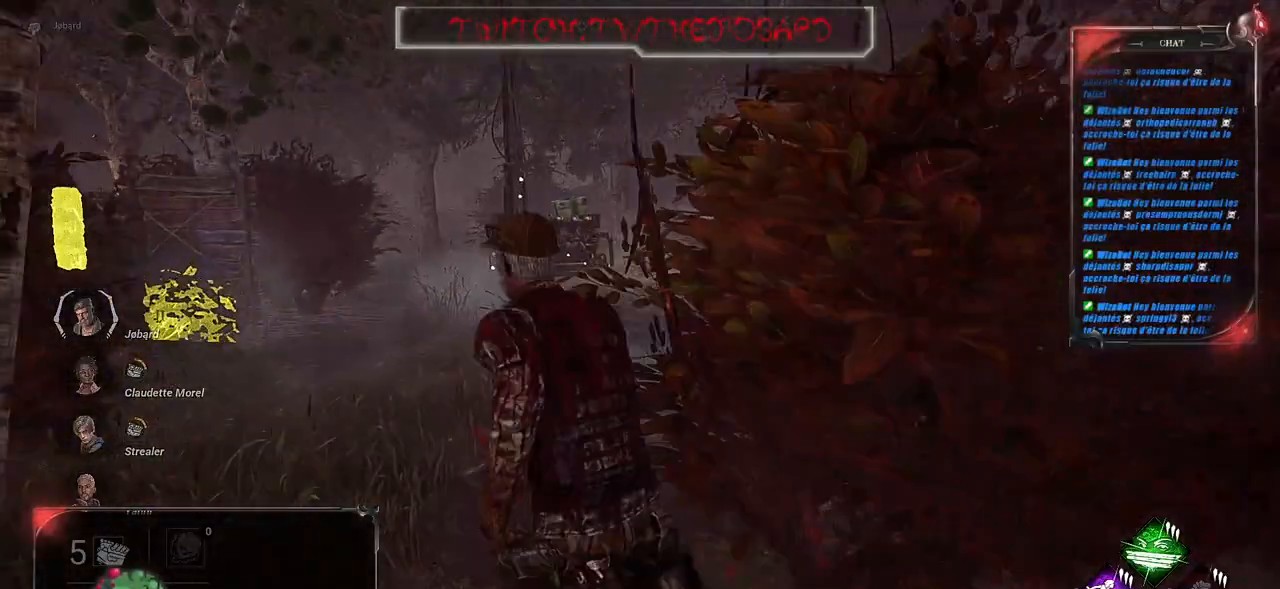
{"keys": ["shift", "z"], "mouse": [], "events": [[167, "q", "up"]]}
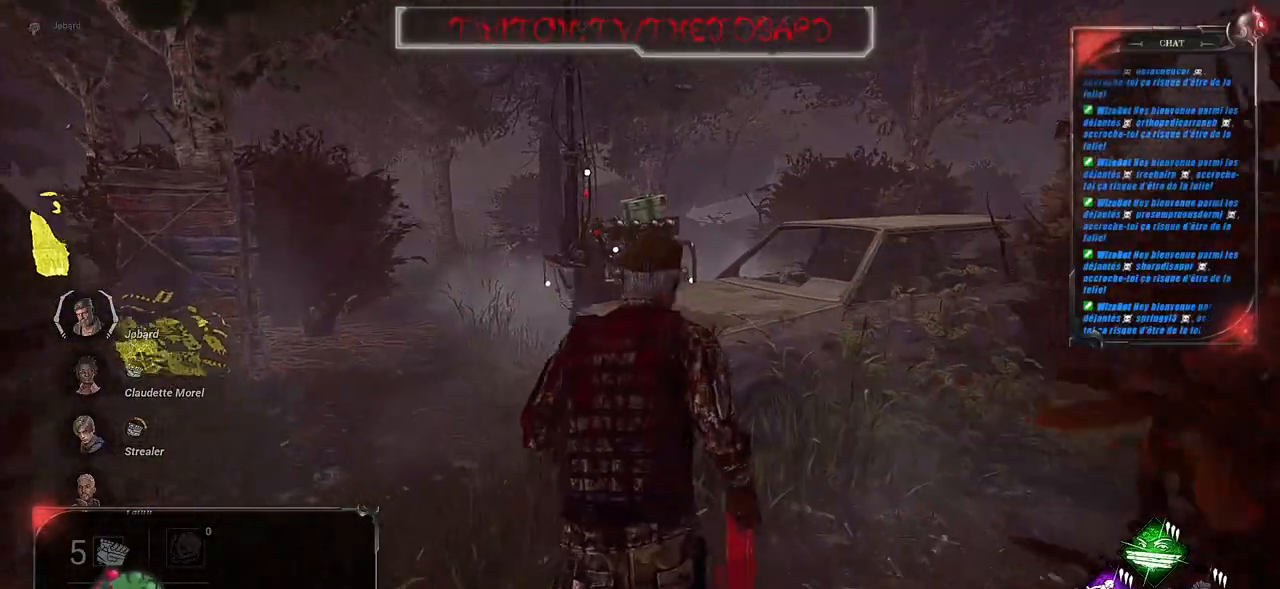
{"keys": ["shift", "z"], "mouse": [], "events": [[117, "q", "down"], [500, "q", "up"]]}
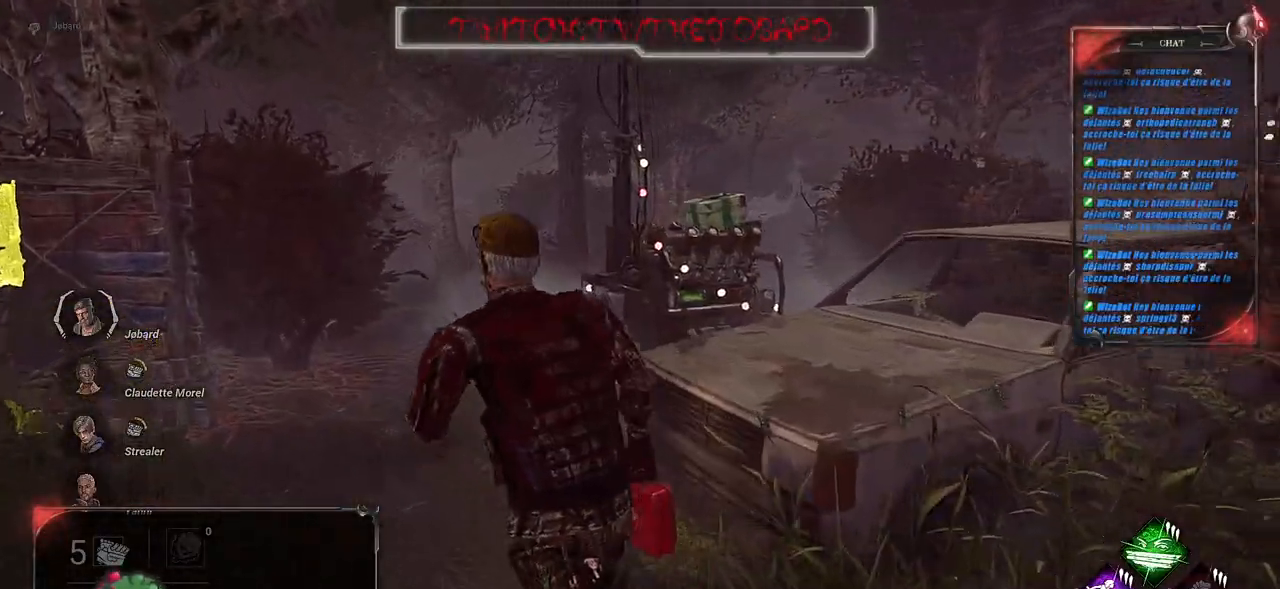
{"keys": ["shift", "z"], "mouse": [], "events": []}
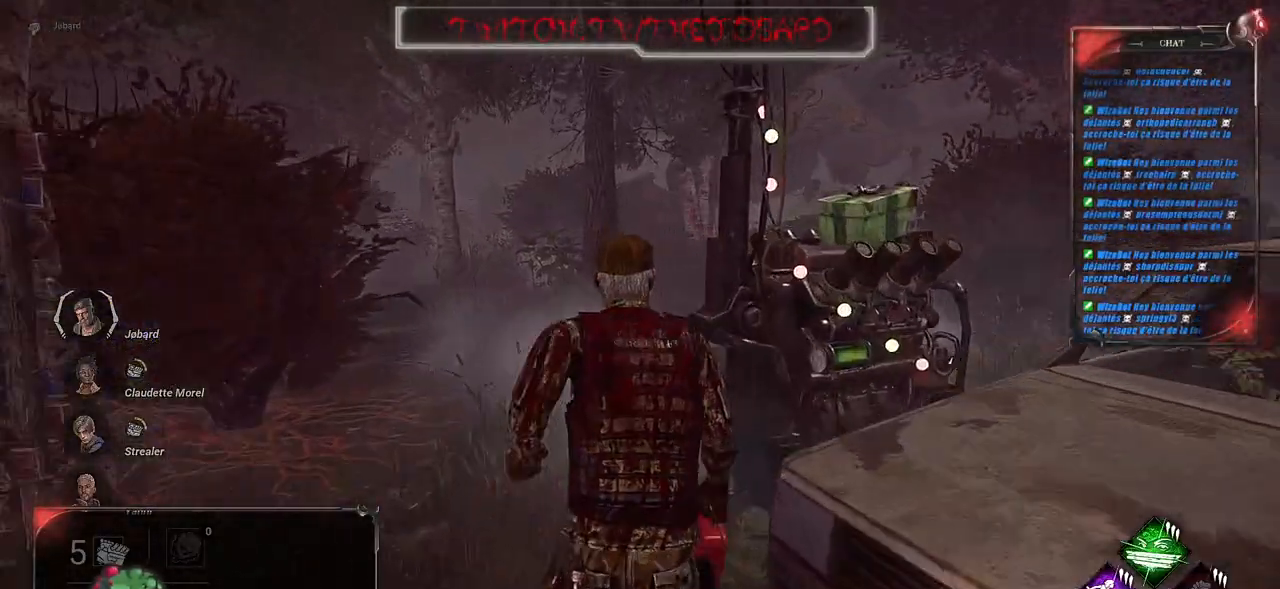
{"keys": ["shift", "z"], "mouse": [], "events": []}
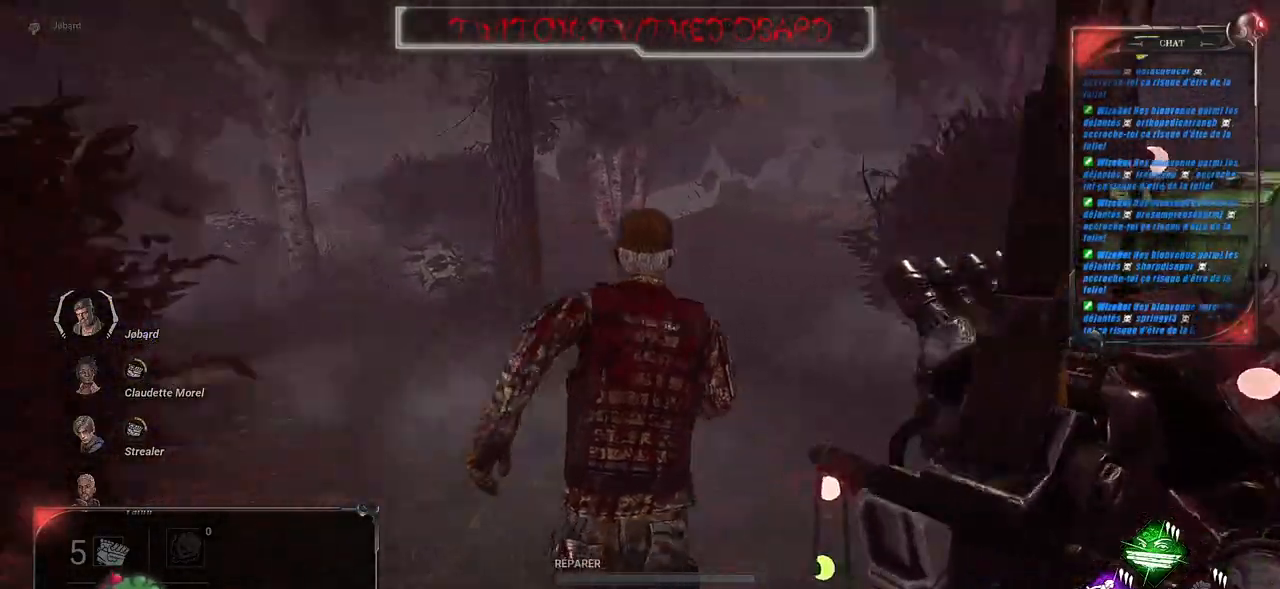
{"keys": ["shift", "z"], "mouse": [], "events": []}
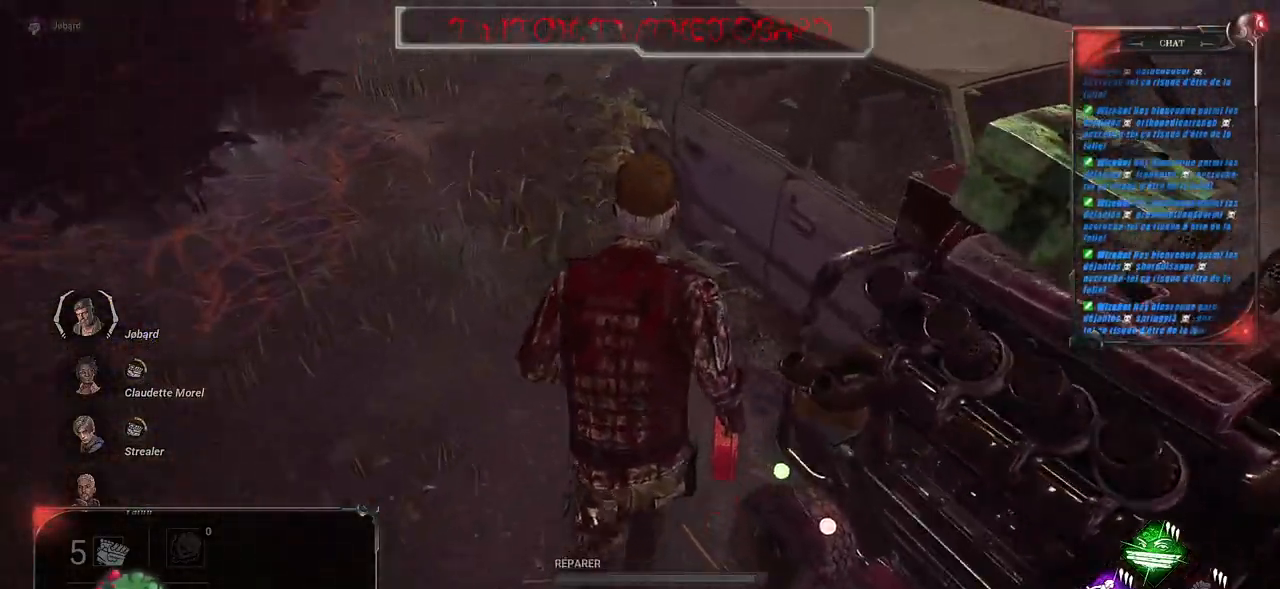
{"keys": [], "mouse": ["left"], "events": [[34, "d", "down"], [300, "d", "up"], [317, "mouse_left", "down"], [367, "z", "up"], [400, "shift", "up"]]}
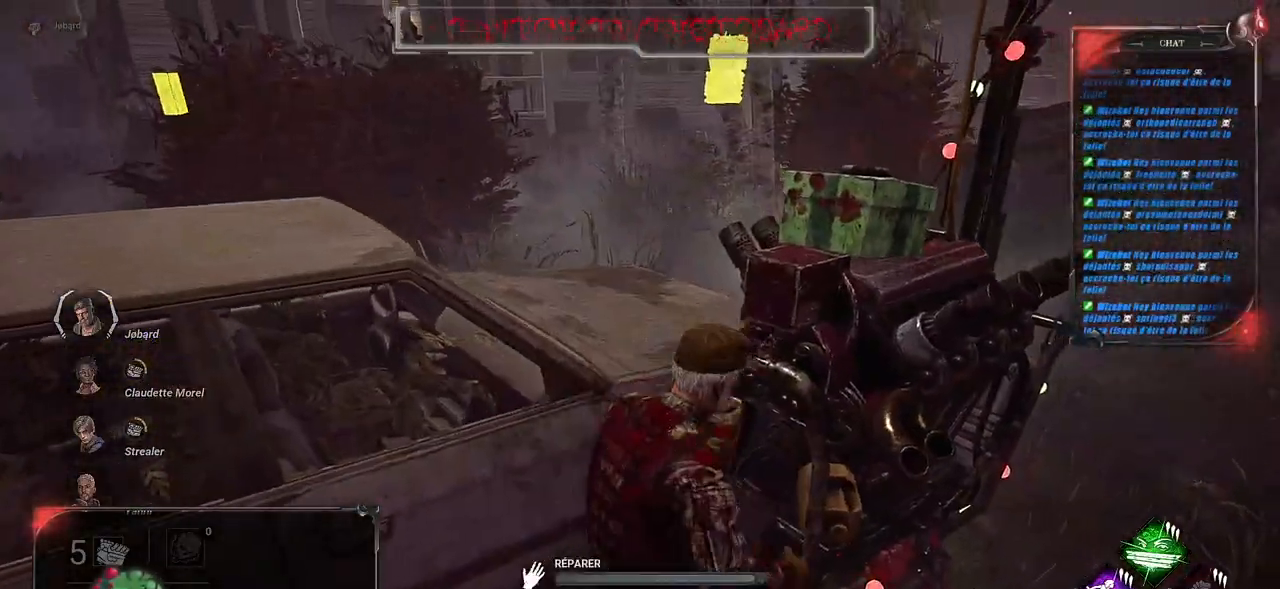
{"keys": [], "mouse": ["left"], "events": []}
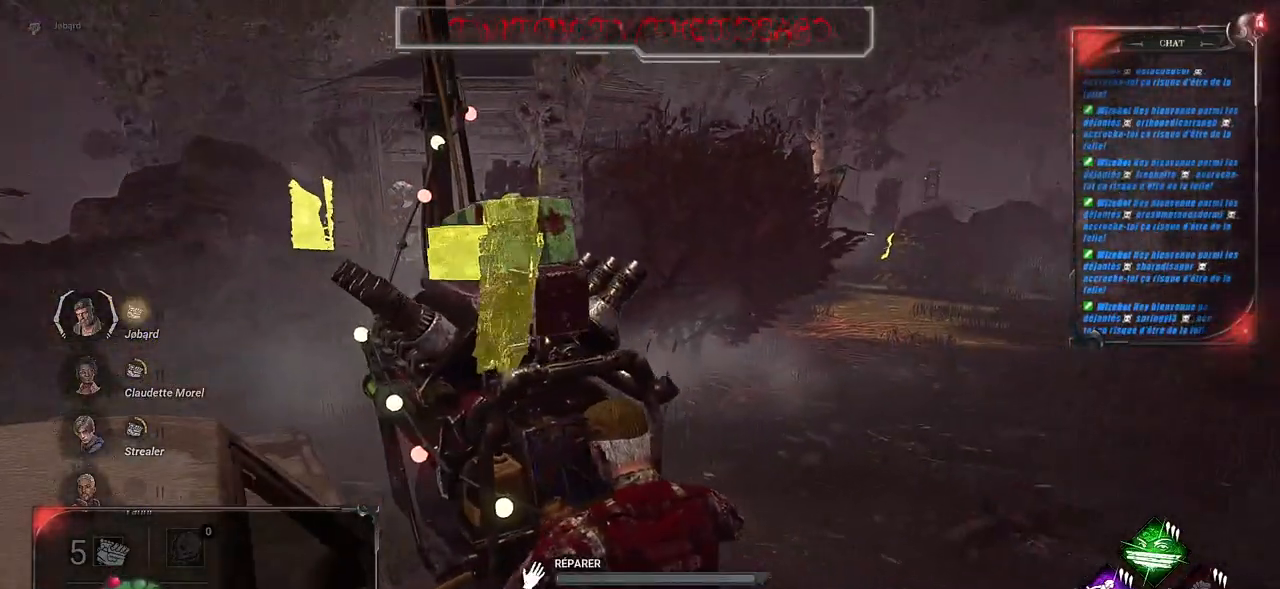
{"keys": [], "mouse": ["left"], "events": []}
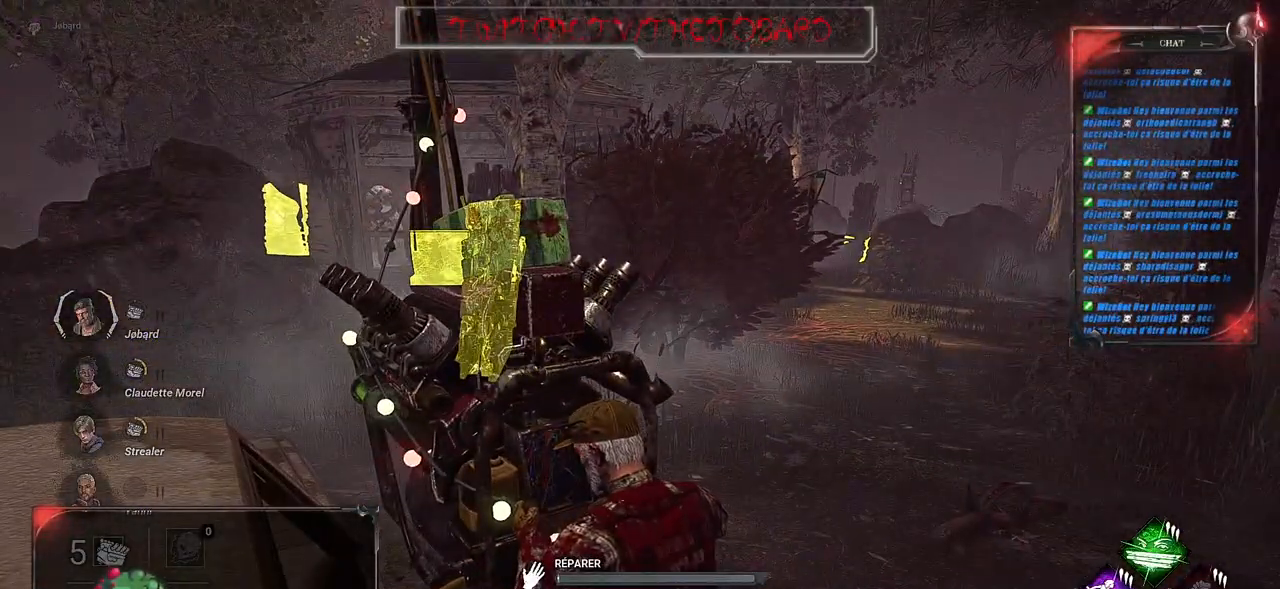
{"keys": [], "mouse": ["left"], "events": []}
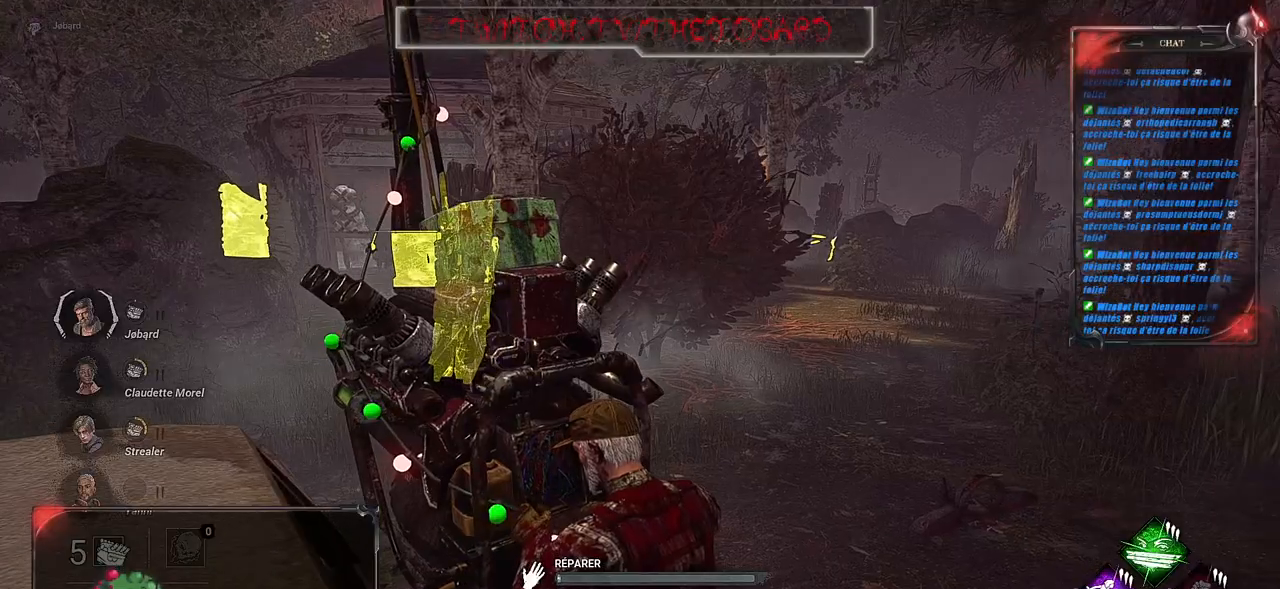
{"keys": [], "mouse": ["left"], "events": []}
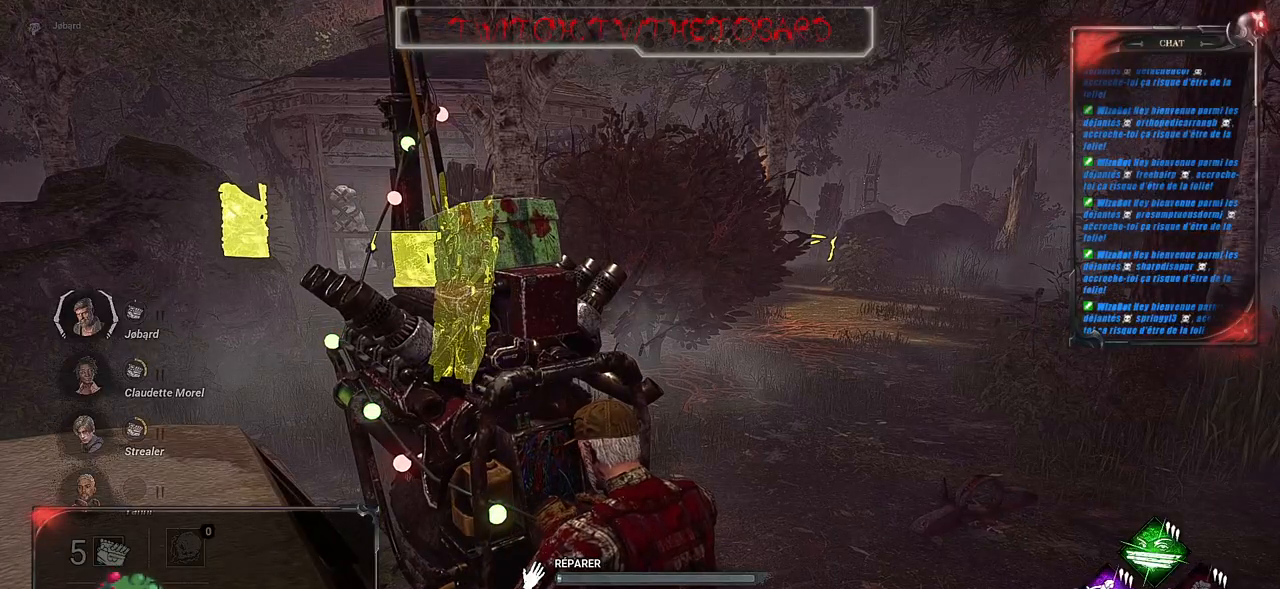
{"keys": [], "mouse": ["left"], "events": []}
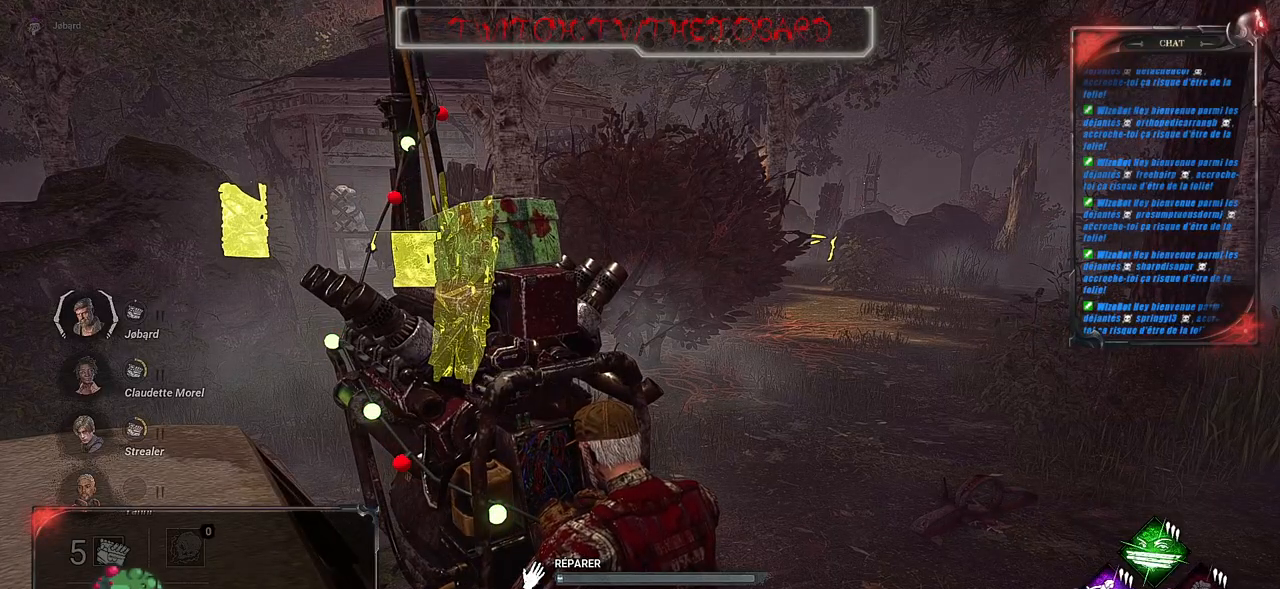
{"keys": [], "mouse": ["left"], "events": []}
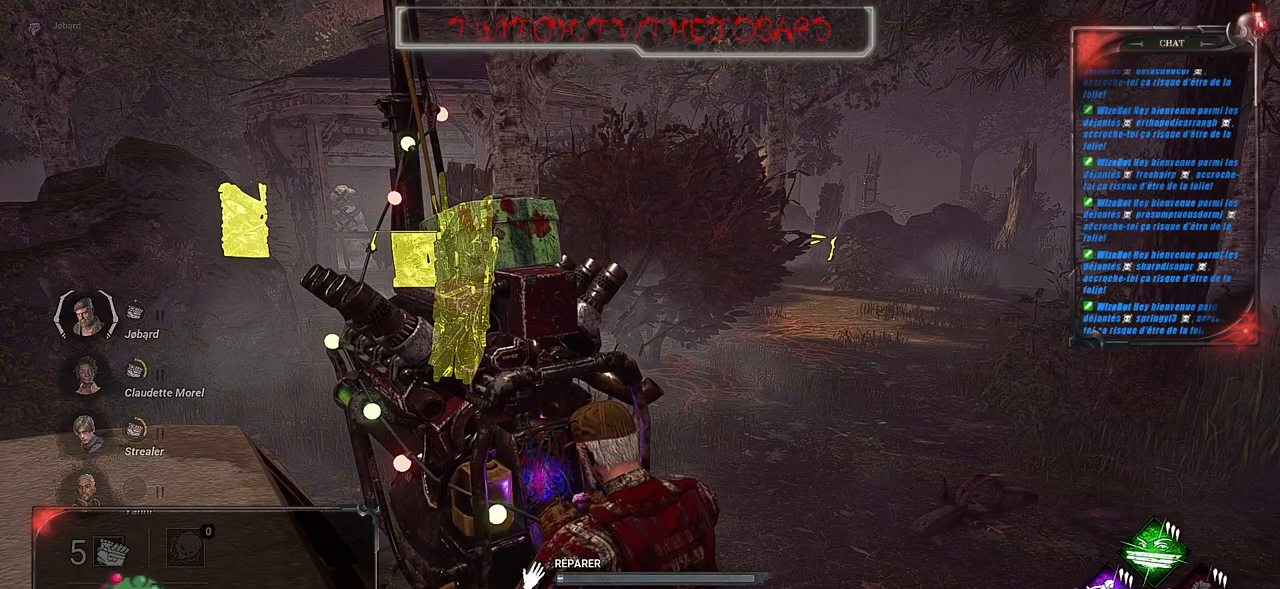
{"keys": [], "mouse": ["left"], "events": []}
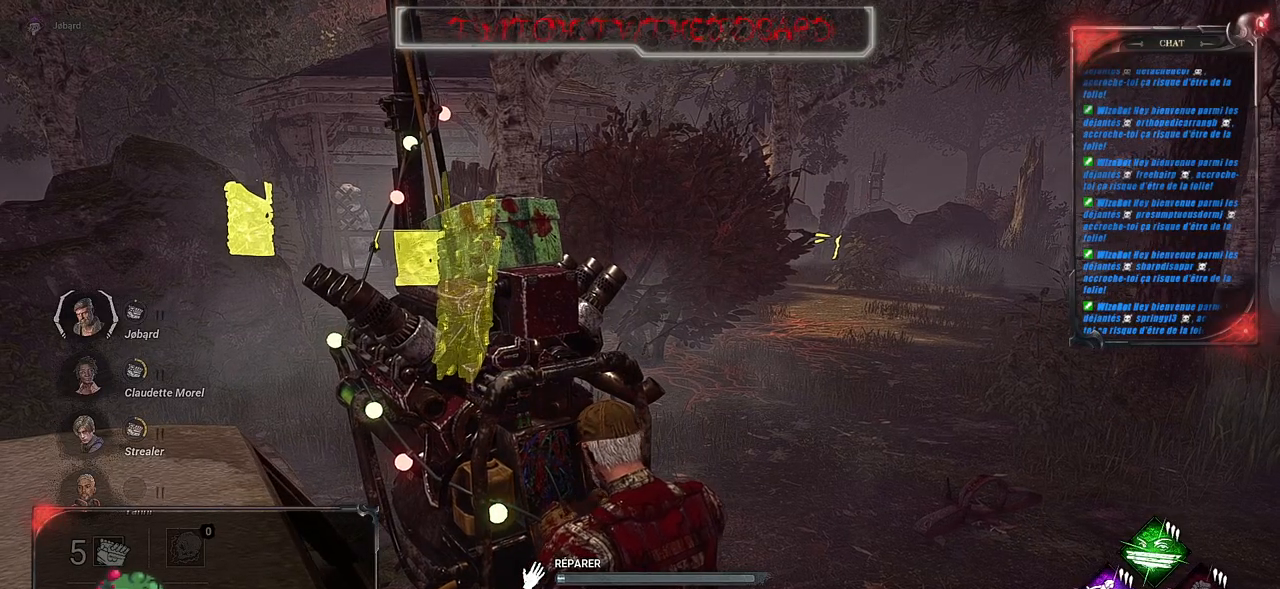
{"keys": [], "mouse": ["left"], "events": []}
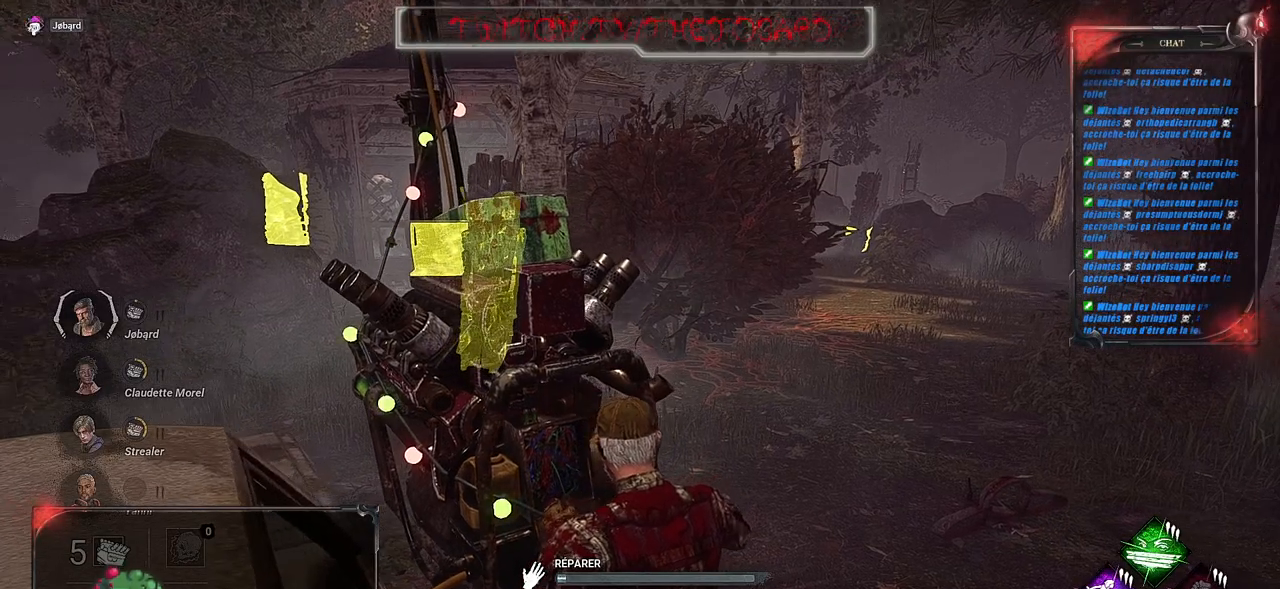
{"keys": [], "mouse": ["left"], "events": []}
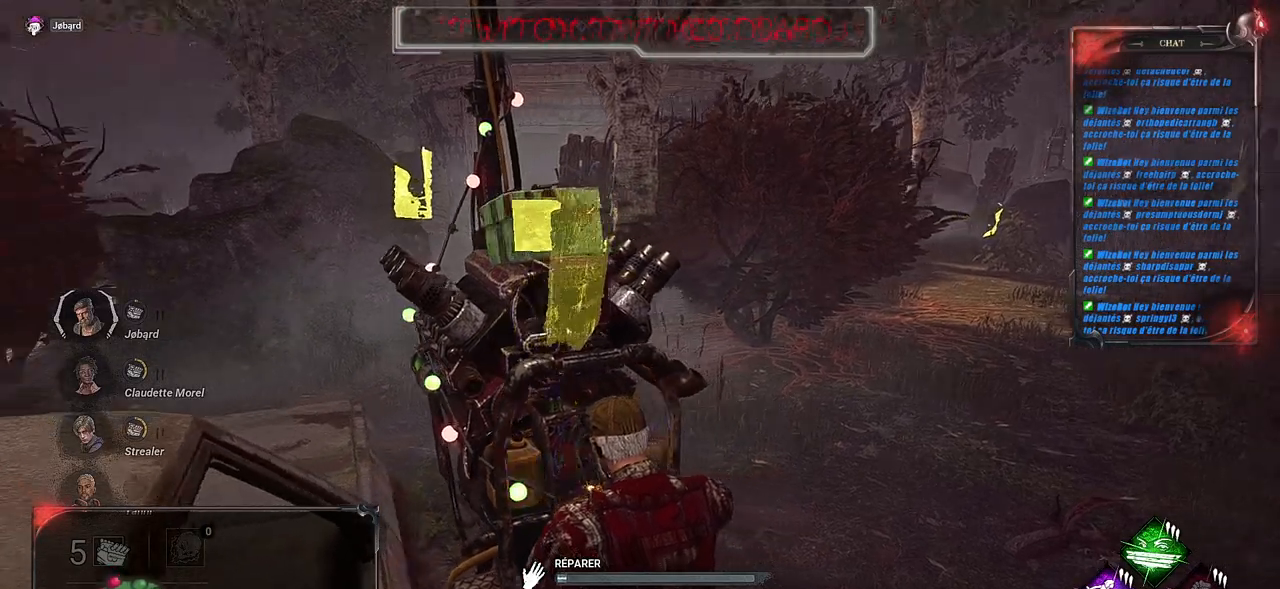
{"keys": [], "mouse": ["left"], "events": []}
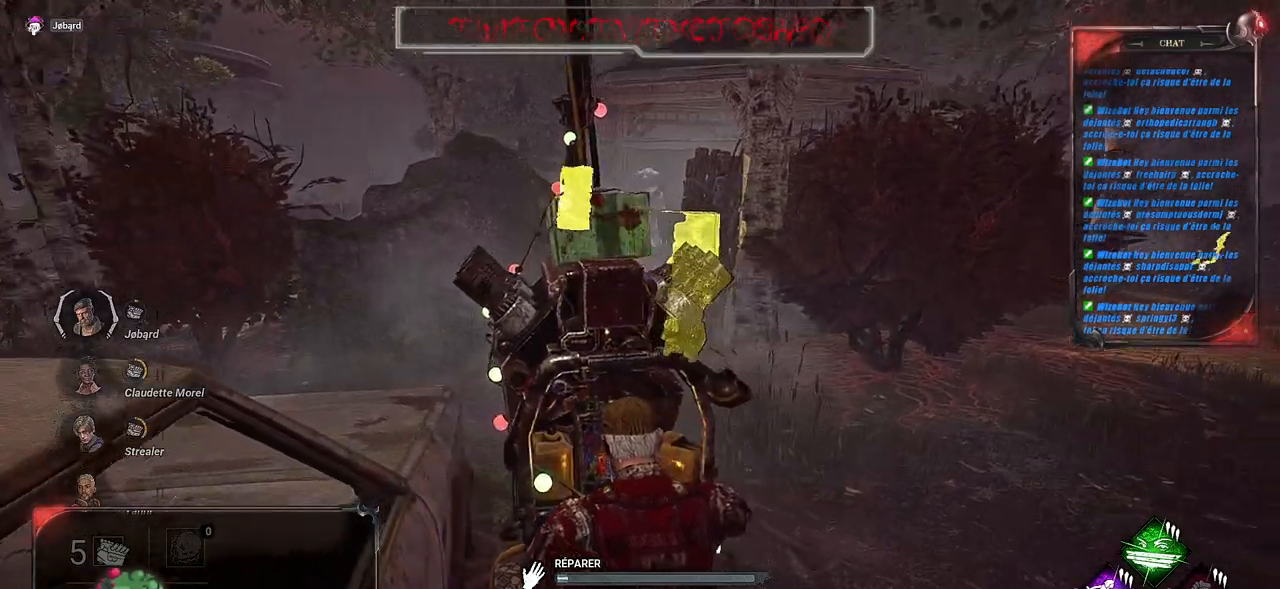
{"keys": [], "mouse": ["left"], "events": []}
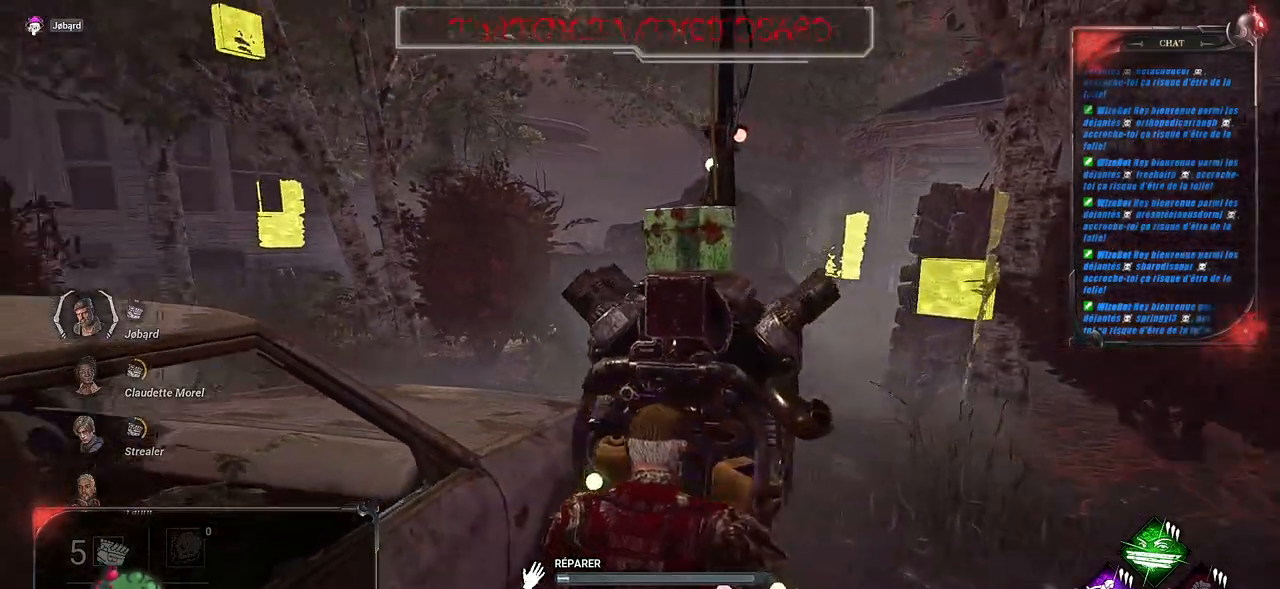
{"keys": [], "mouse": ["left"], "events": []}
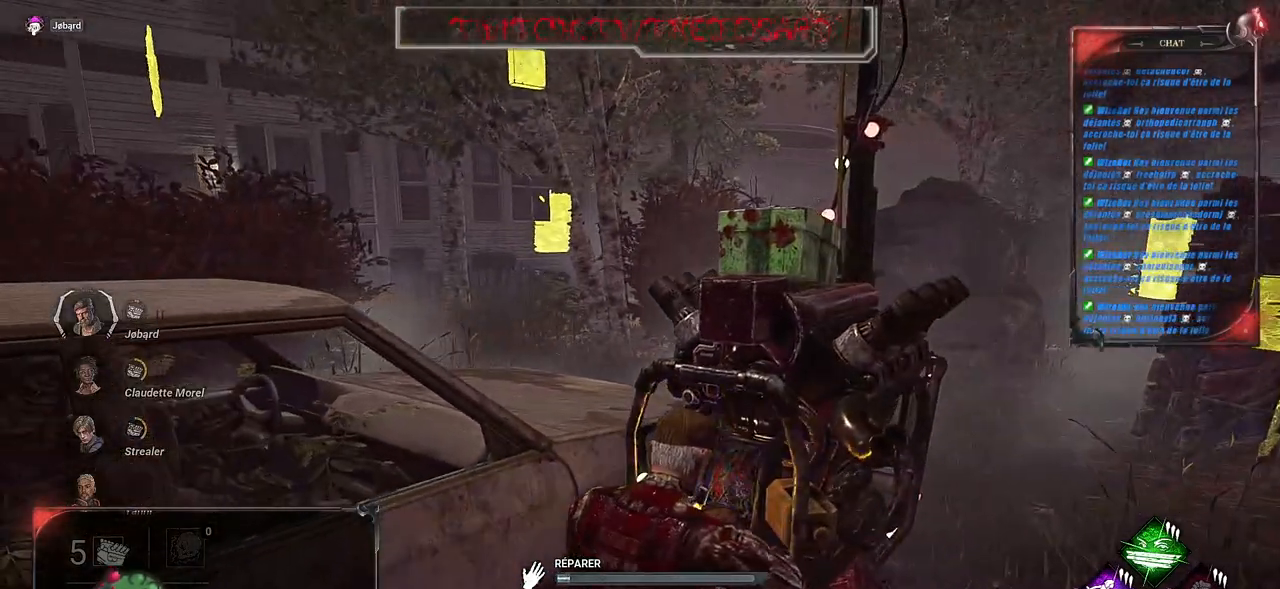
{"keys": [], "mouse": ["left"], "events": []}
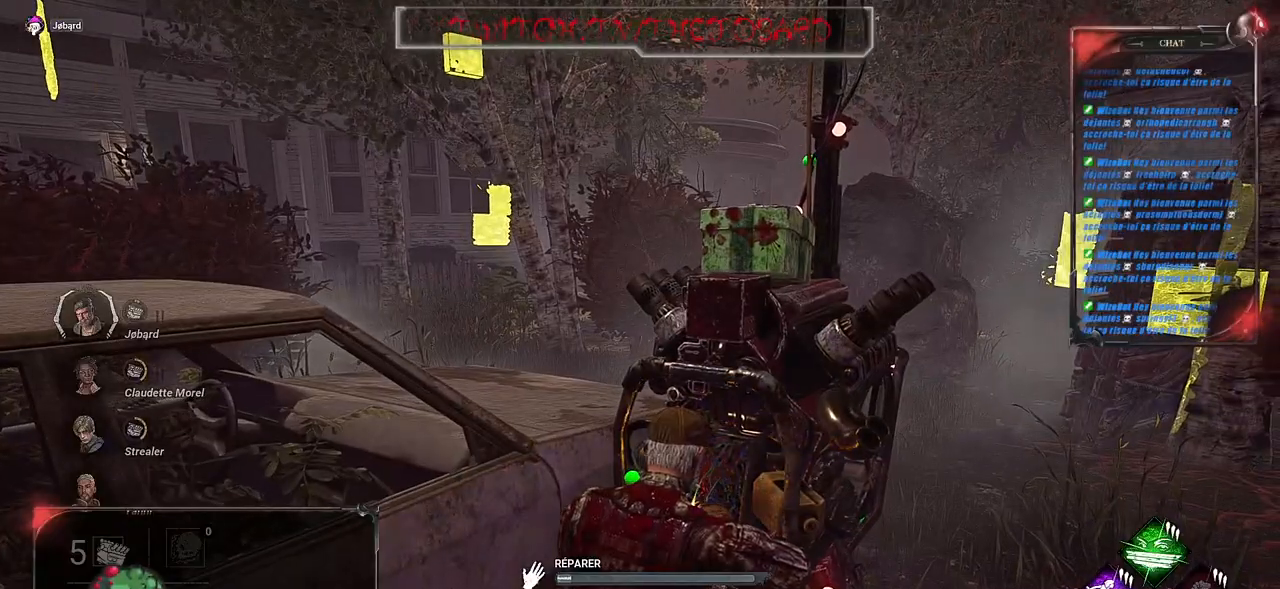
{"keys": [], "mouse": ["left"], "events": []}
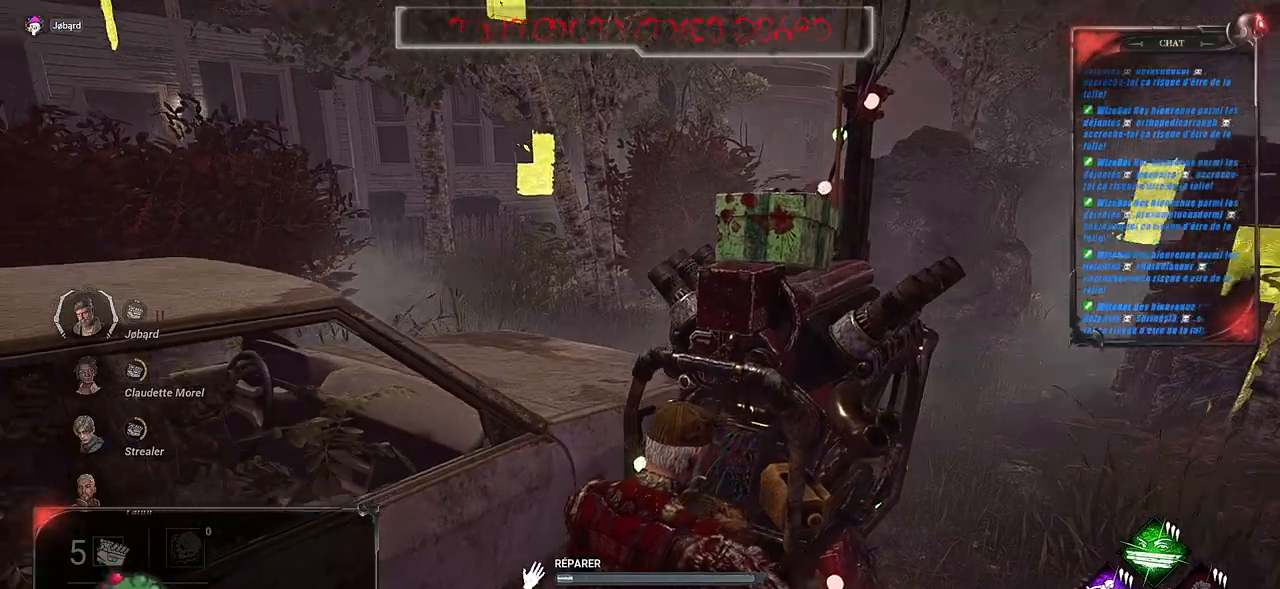
{"keys": [], "mouse": ["left"], "events": []}
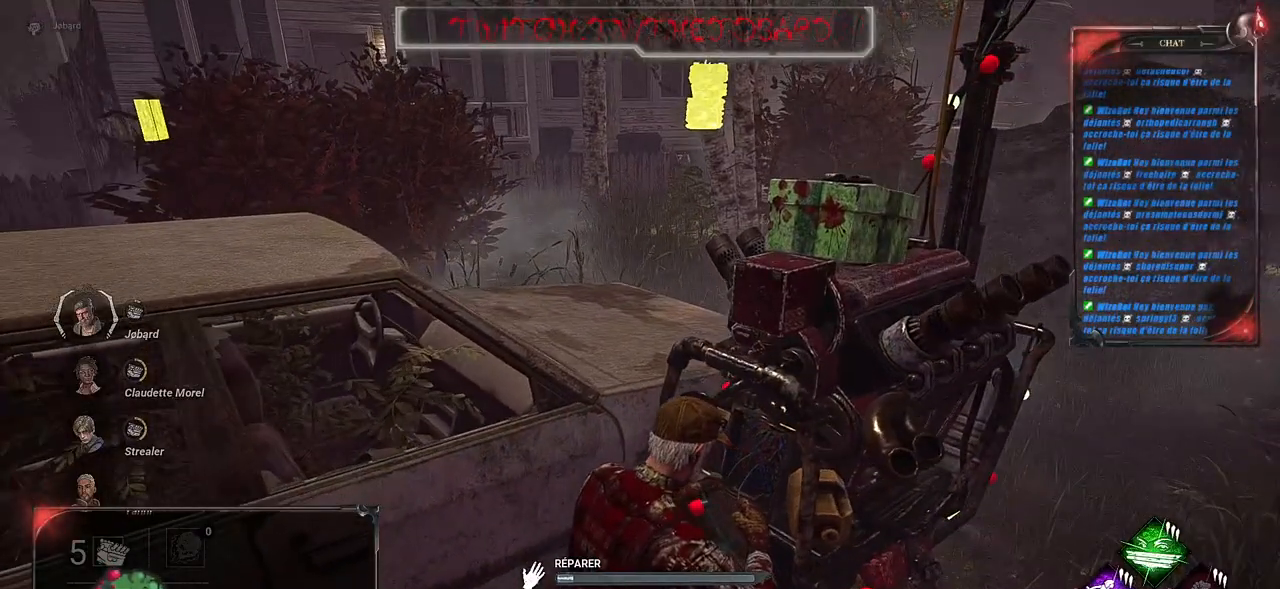
{"keys": [], "mouse": ["left"], "events": []}
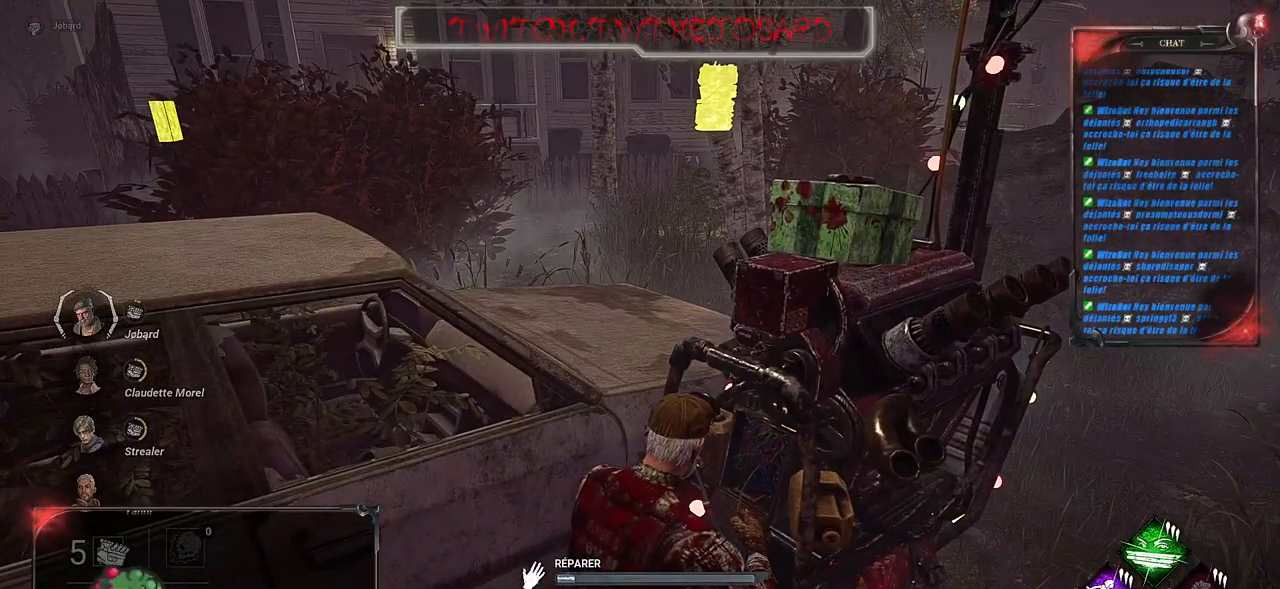
{"keys": [], "mouse": ["left"], "events": []}
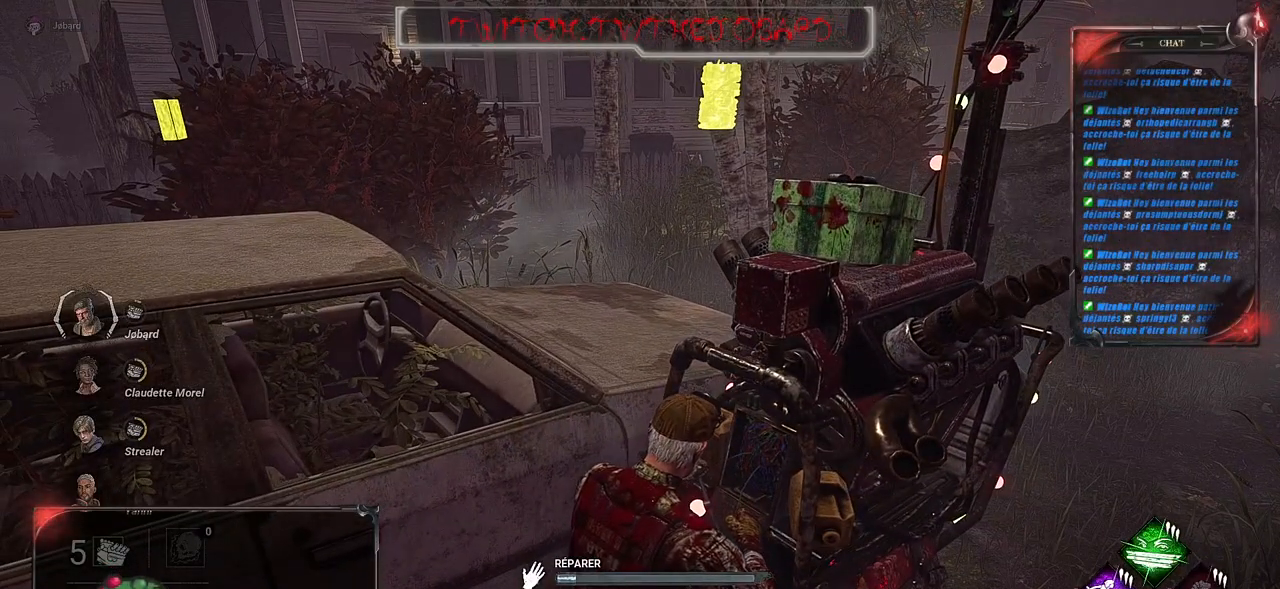
{"keys": [], "mouse": ["left"], "events": []}
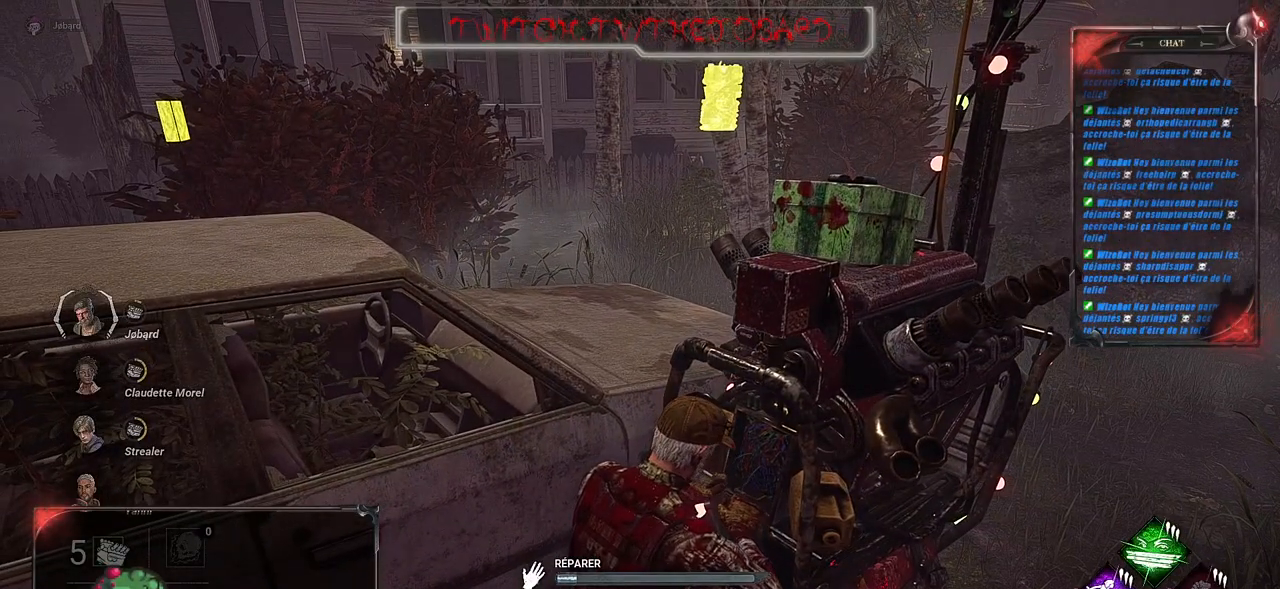
{"keys": [], "mouse": ["left"], "events": []}
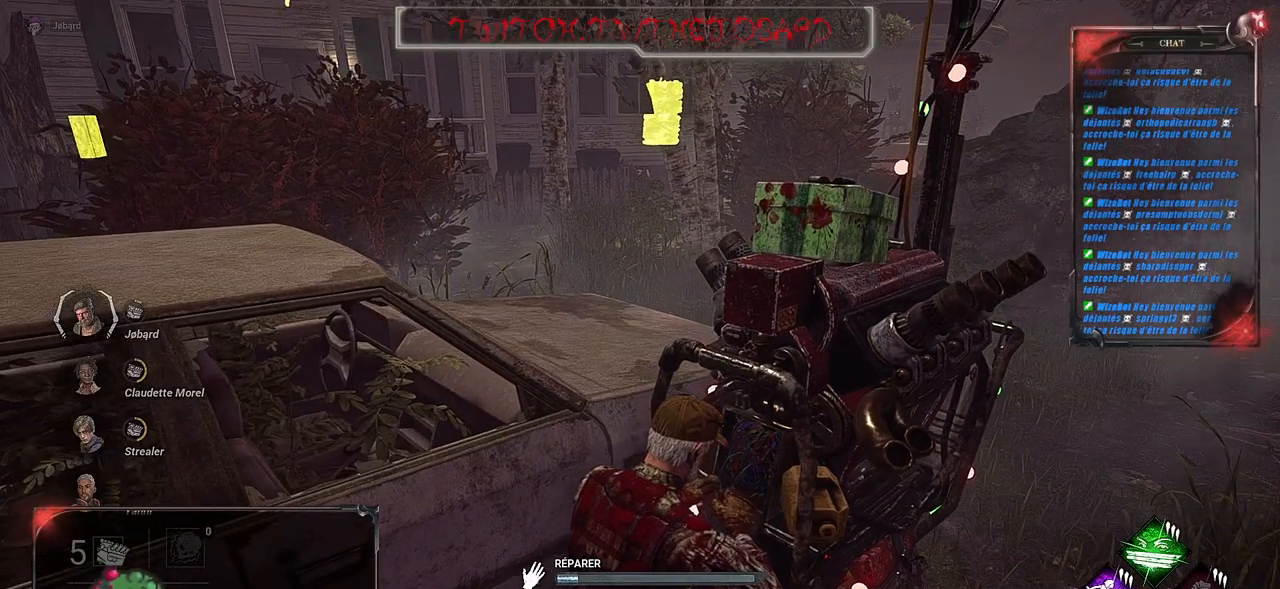
{"keys": [], "mouse": ["left"], "events": []}